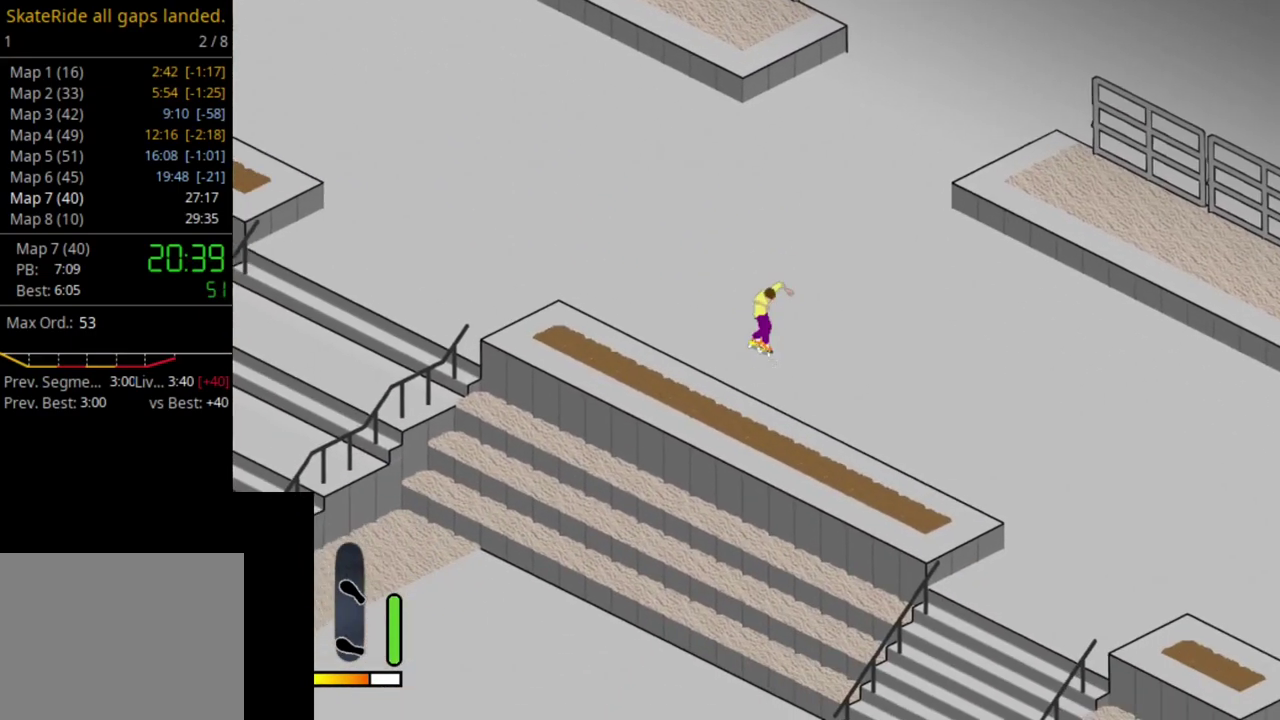
Gameplay with a controller (PlayStation layout); each line is a JSON object with the inputs held at the frame after it (dt_ms = milliseconds from this image to that frame). "events" lists button and stick changes between this image and that frame as [ms after this image, input, new state], when the widget could be followed in between. This overlay highlights the sticks when they move; stick clicks (L3 R3) are not distinguishable. Not read: L3 R3 left_stick.
{"dt_ms": 500, "buttons": [], "right_stick": "center", "events": []}
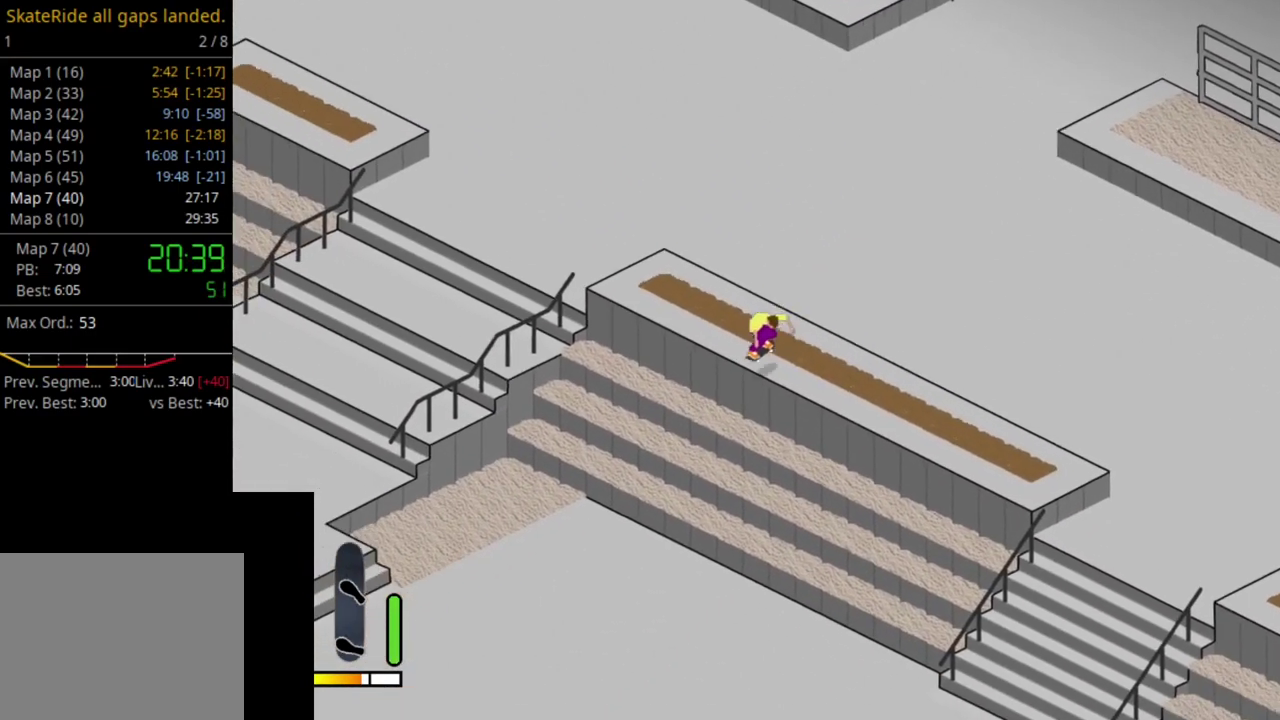
{"dt_ms": 500, "buttons": ["CROSS"], "right_stick": "center", "events": [[333, "CROSS", "down"]]}
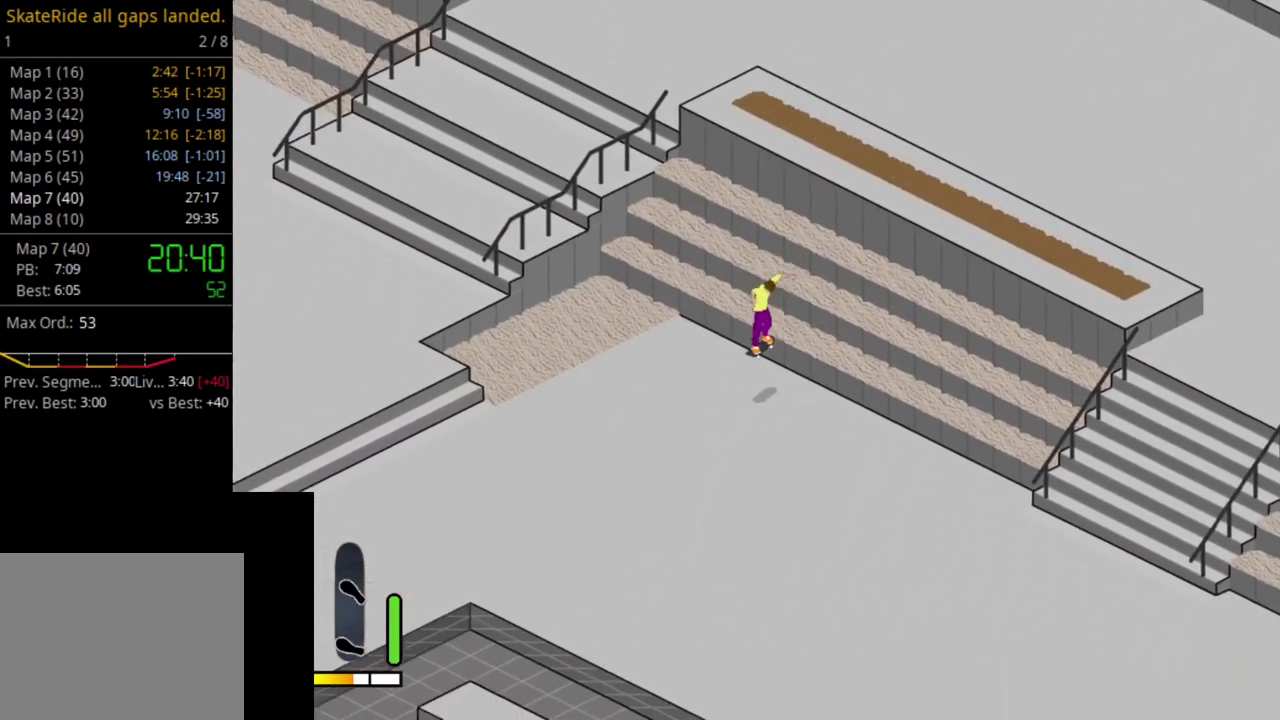
{"dt_ms": 500, "buttons": [], "right_stick": "center", "events": [[200, "CROSS", "up"]]}
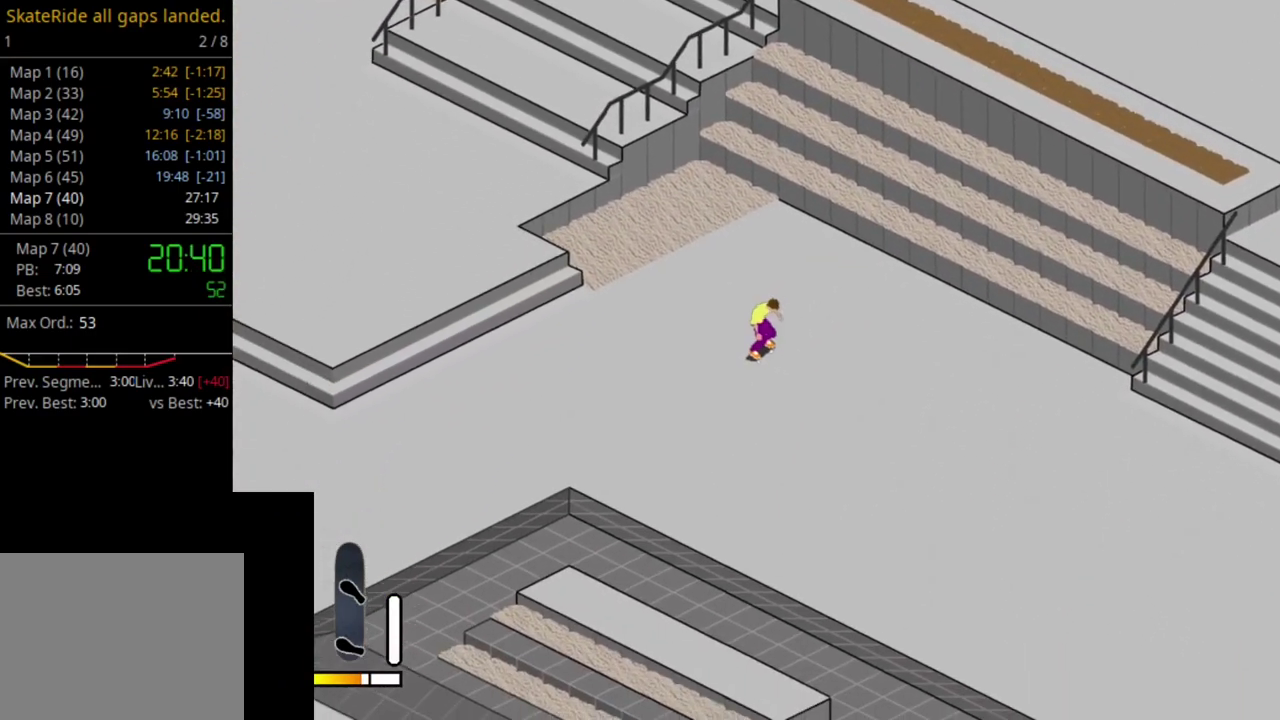
{"dt_ms": 300, "buttons": [], "right_stick": "center", "events": [[100, "SELECT", "down"], [183, "R1", "down"], [217, "SELECT", "up"], [283, "R1", "up"]]}
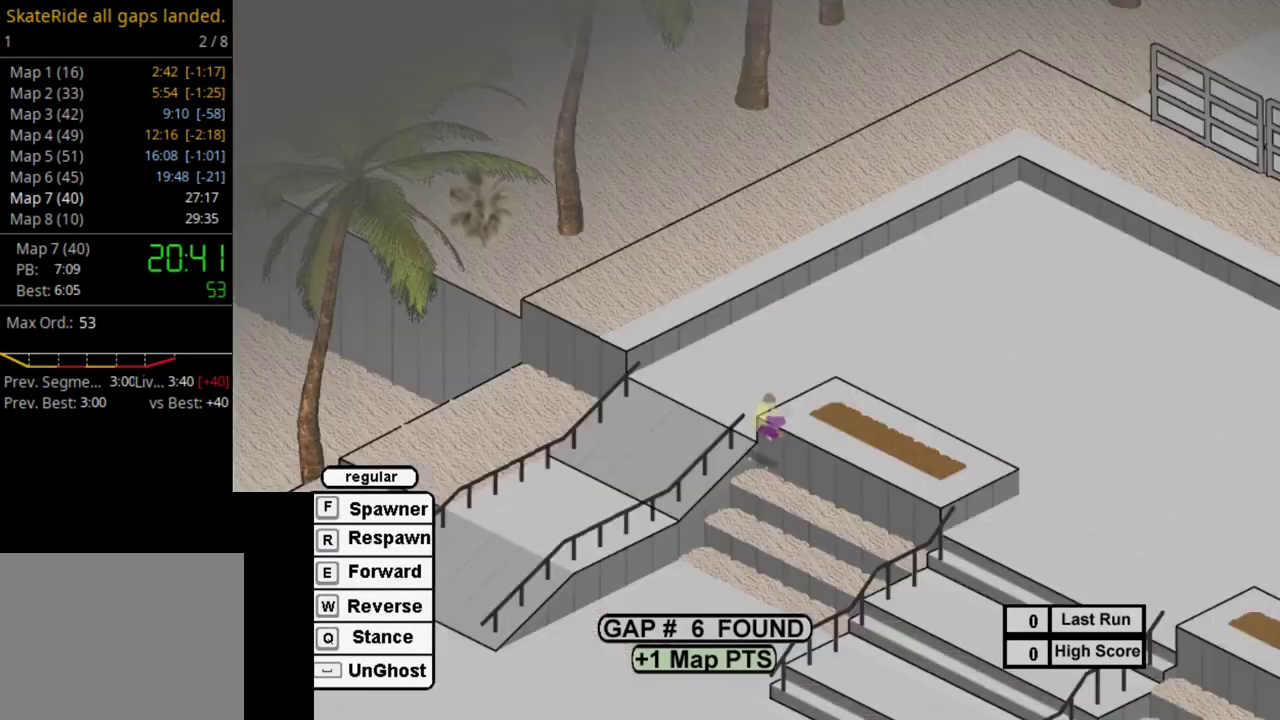
{"dt_ms": 400, "buttons": [], "right_stick": "center", "events": [[100, "SQUARE", "down"], [167, "SQUARE", "up"], [300, "SQUARE", "down"], [383, "SQUARE", "up"]]}
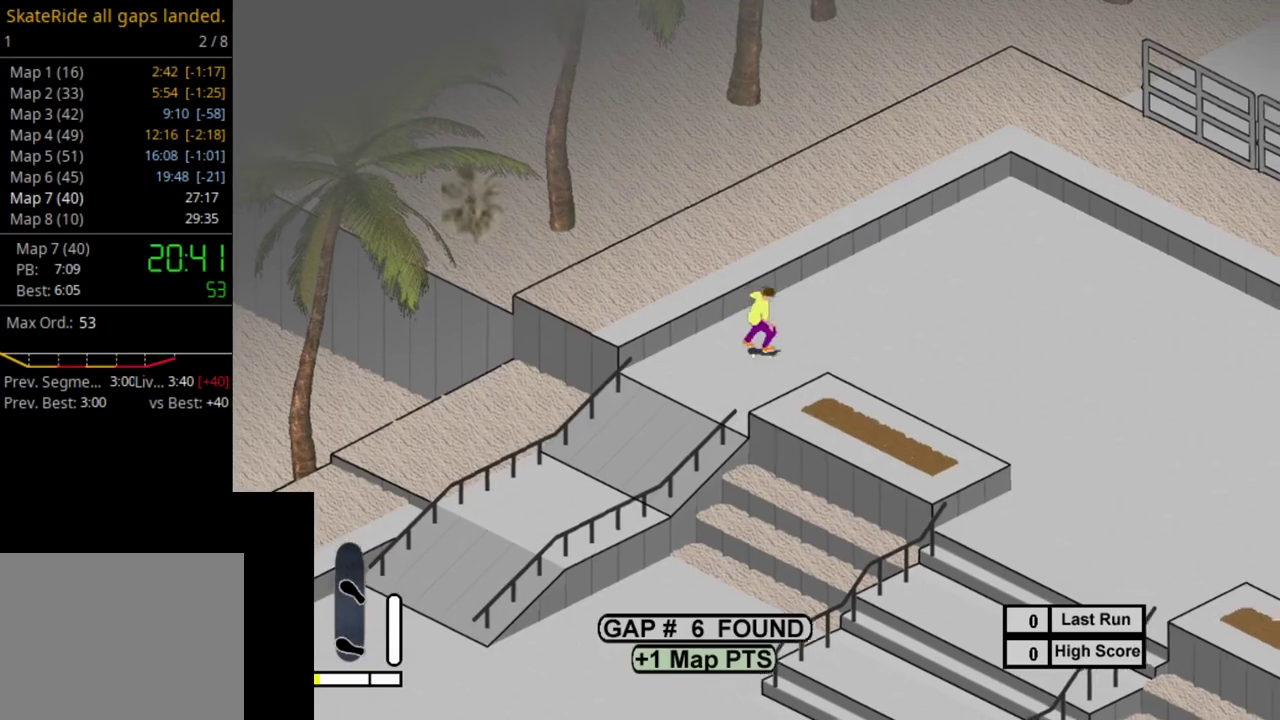
{"dt_ms": 500, "buttons": ["SQUARE"], "right_stick": "center", "events": [[100, "SQUARE", "down"], [133, "DPAD_LEFT", "down"], [200, "SQUARE", "up"], [267, "SQUARE", "down"], [333, "DPAD_LEFT", "up"], [383, "SQUARE", "up"], [483, "SQUARE", "down"]]}
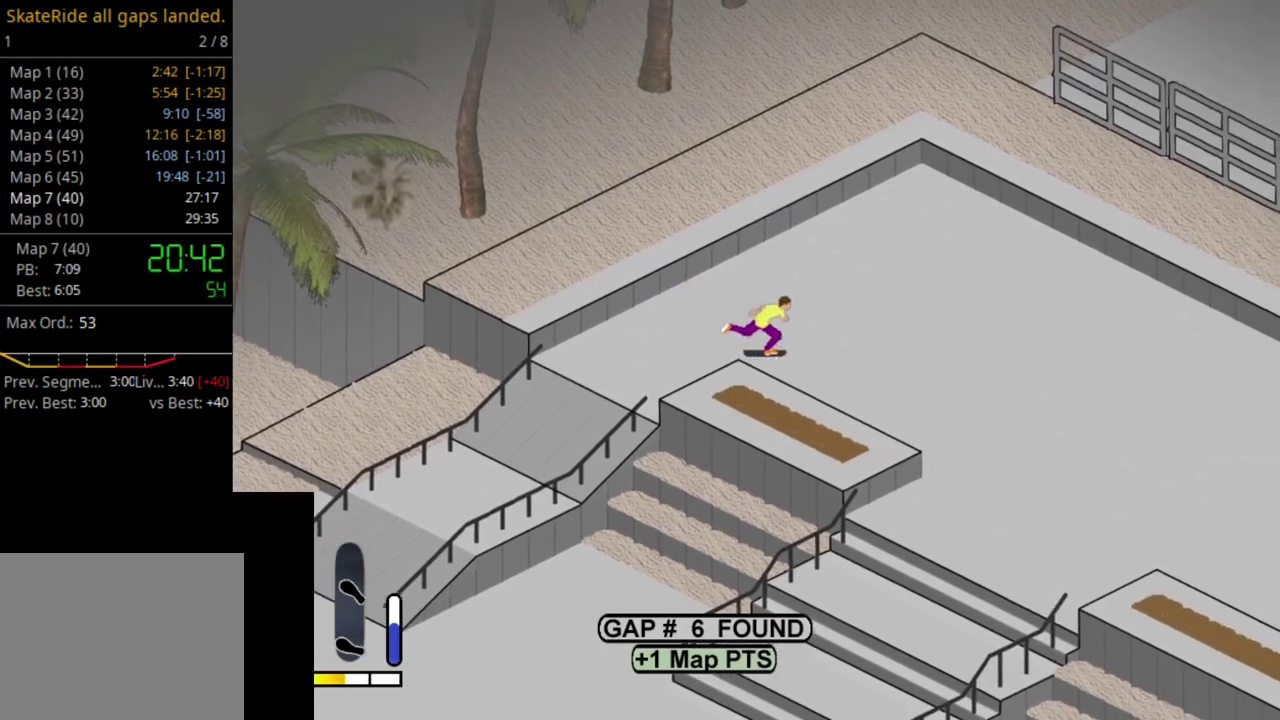
{"dt_ms": 500, "buttons": [], "right_stick": "center", "events": [[67, "SQUARE", "up"], [200, "SQUARE", "down"], [283, "SQUARE", "up"], [383, "SQUARE", "down"], [450, "DPAD_RIGHT", "down"], [467, "SQUARE", "up"], [500, "DPAD_RIGHT", "up"]]}
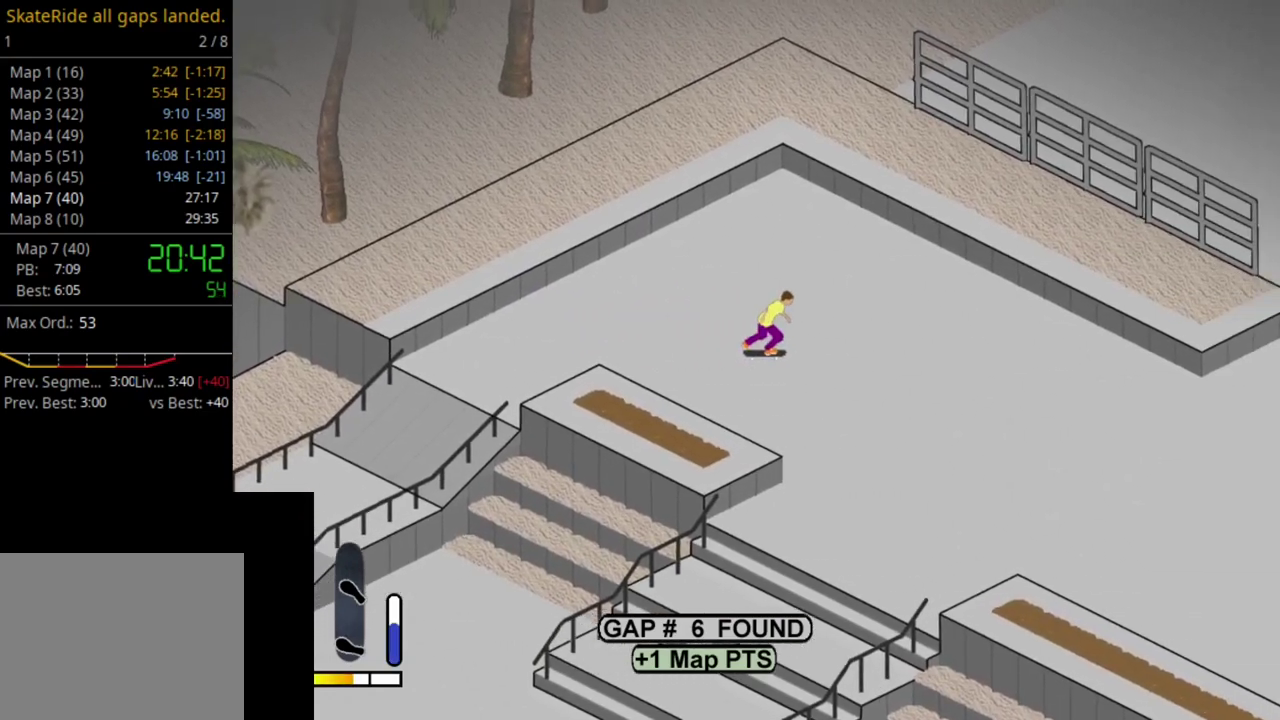
{"dt_ms": 300, "buttons": ["SQUARE"], "right_stick": "center", "events": [[67, "SQUARE", "down"], [167, "SQUARE", "up"], [267, "SQUARE", "down"]]}
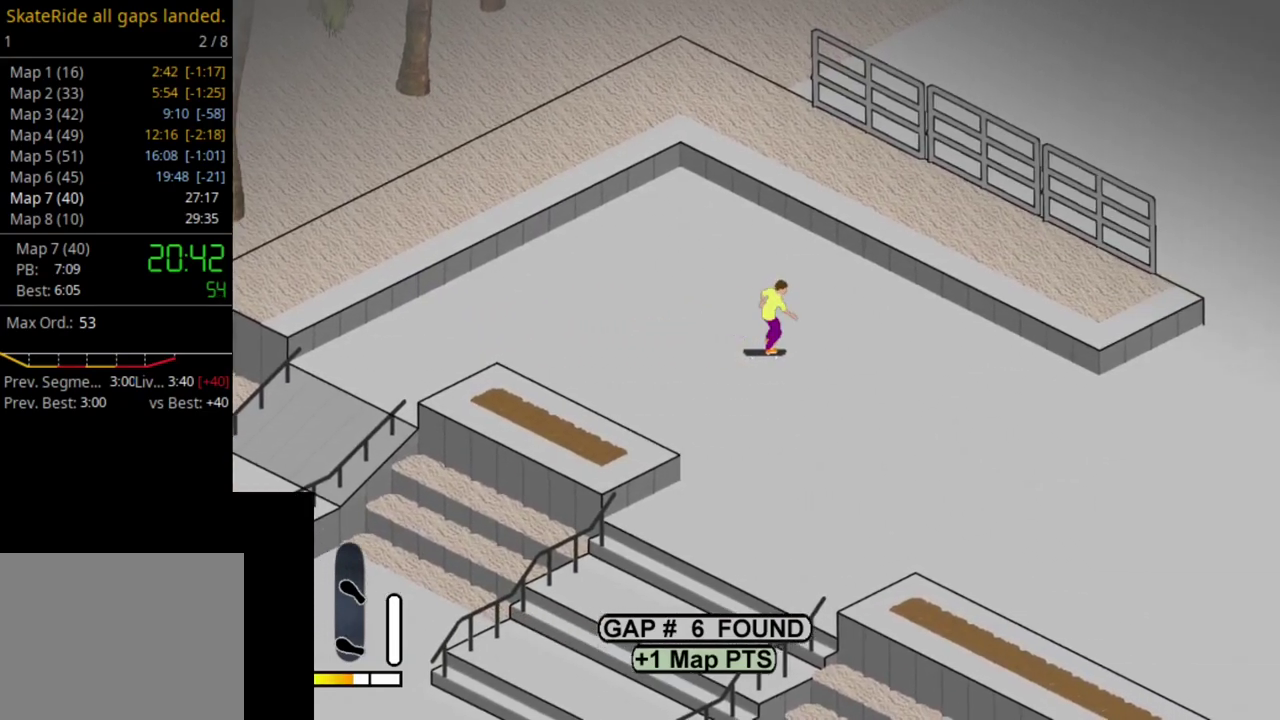
{"dt_ms": 300, "buttons": [], "right_stick": "center", "events": [[50, "SQUARE", "up"], [133, "DPAD_RIGHT", "down"], [150, "SQUARE", "down"], [233, "DPAD_RIGHT", "up"], [233, "SQUARE", "up"]]}
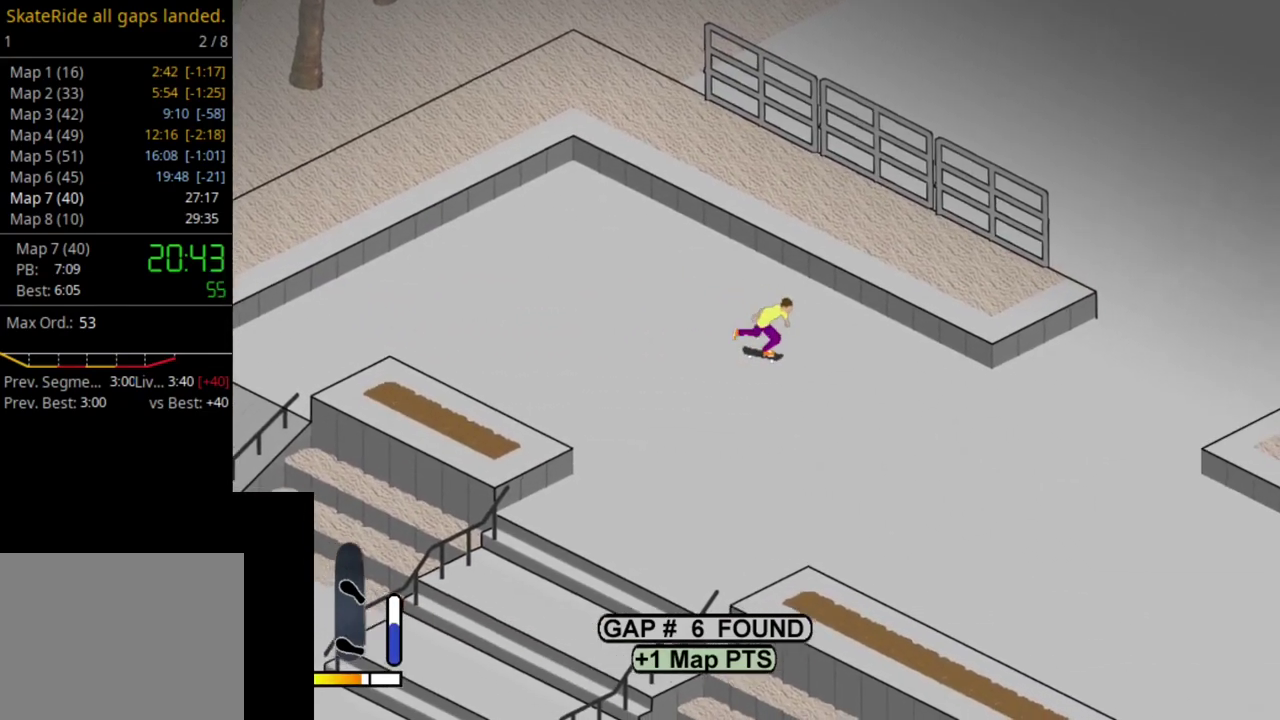
{"dt_ms": 700, "buttons": ["SQUARE"], "right_stick": "center", "events": [[33, "SQUARE", "down"], [133, "SQUARE", "up"], [250, "SQUARE", "down"], [300, "DPAD_RIGHT", "down"], [317, "SQUARE", "up"], [433, "DPAD_RIGHT", "up"], [433, "SQUARE", "down"], [517, "SQUARE", "up"], [667, "SQUARE", "down"]]}
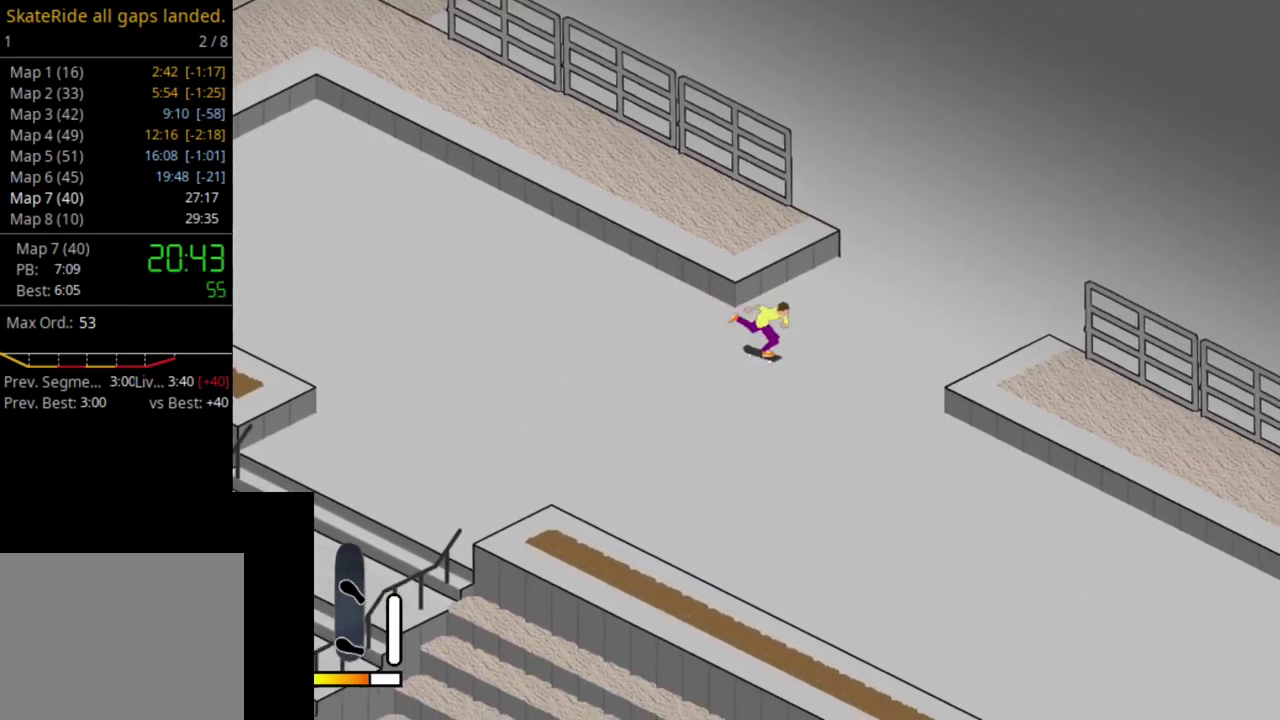
{"dt_ms": 500, "buttons": [], "right_stick": "center", "events": [[50, "SQUARE", "up"], [133, "SQUARE", "down"], [200, "DPAD_RIGHT", "down"], [233, "SQUARE", "up"], [317, "SQUARE", "down"], [400, "SQUARE", "up"], [500, "DPAD_RIGHT", "up"]]}
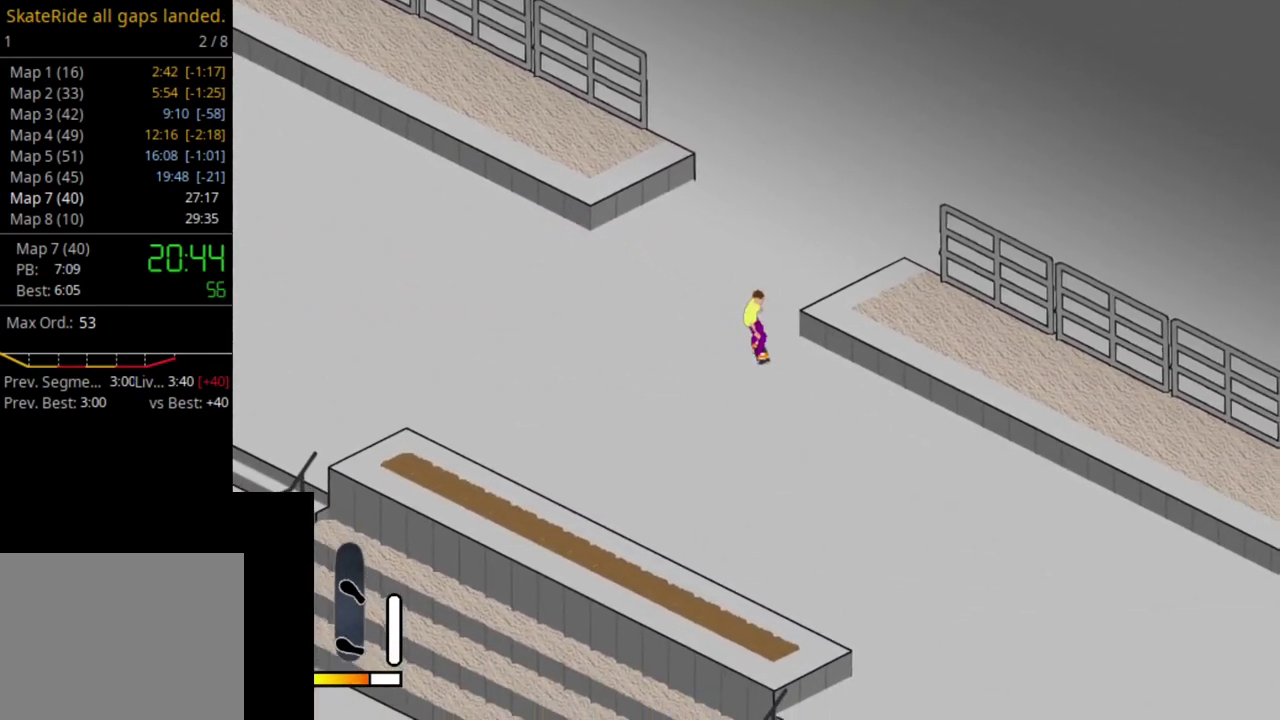
{"dt_ms": 600, "buttons": ["CROSS", "DPAD_RIGHT"], "right_stick": "center", "events": [[150, "DPAD_RIGHT", "down"], [267, "right_stick", "up-left"], [333, "right_stick", "center"], [350, "DPAD_RIGHT", "up"], [500, "DPAD_RIGHT", "down"], [517, "CROSS", "down"]]}
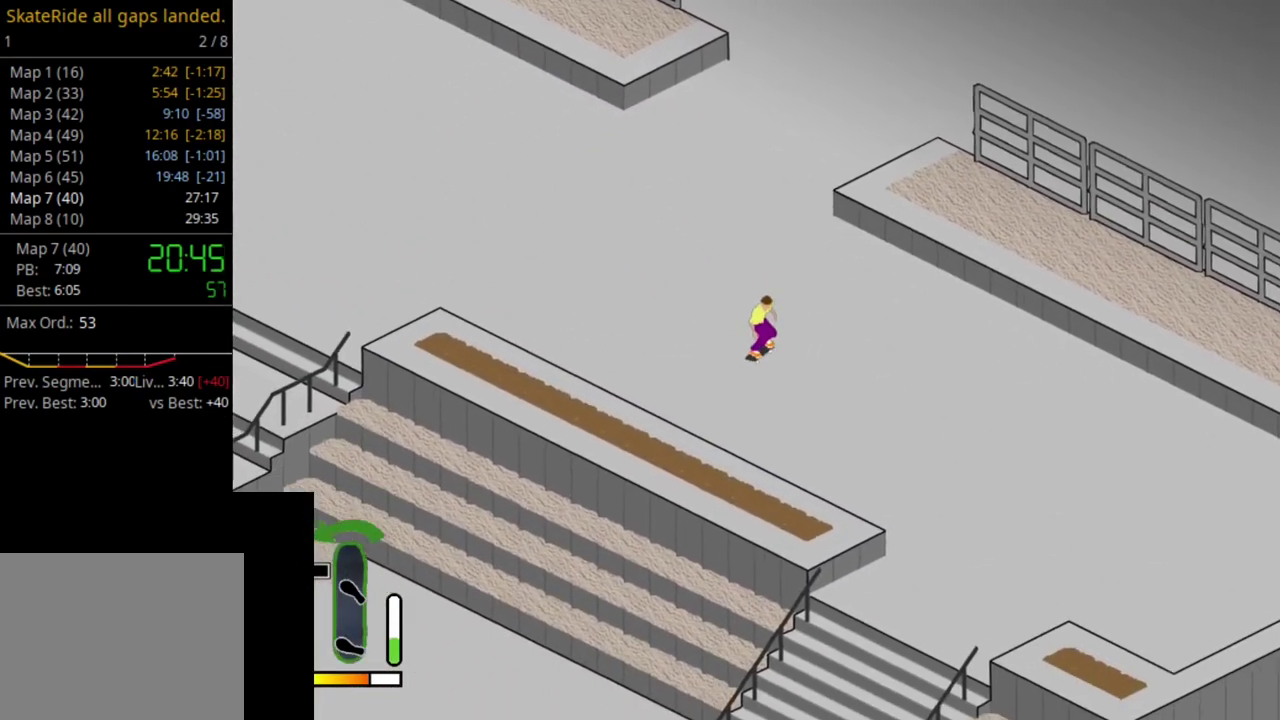
{"dt_ms": 400, "buttons": ["DPAD_LEFT"], "right_stick": "center", "events": [[33, "DPAD_RIGHT", "up"], [250, "CROSS", "up"], [267, "DPAD_LEFT", "down"]]}
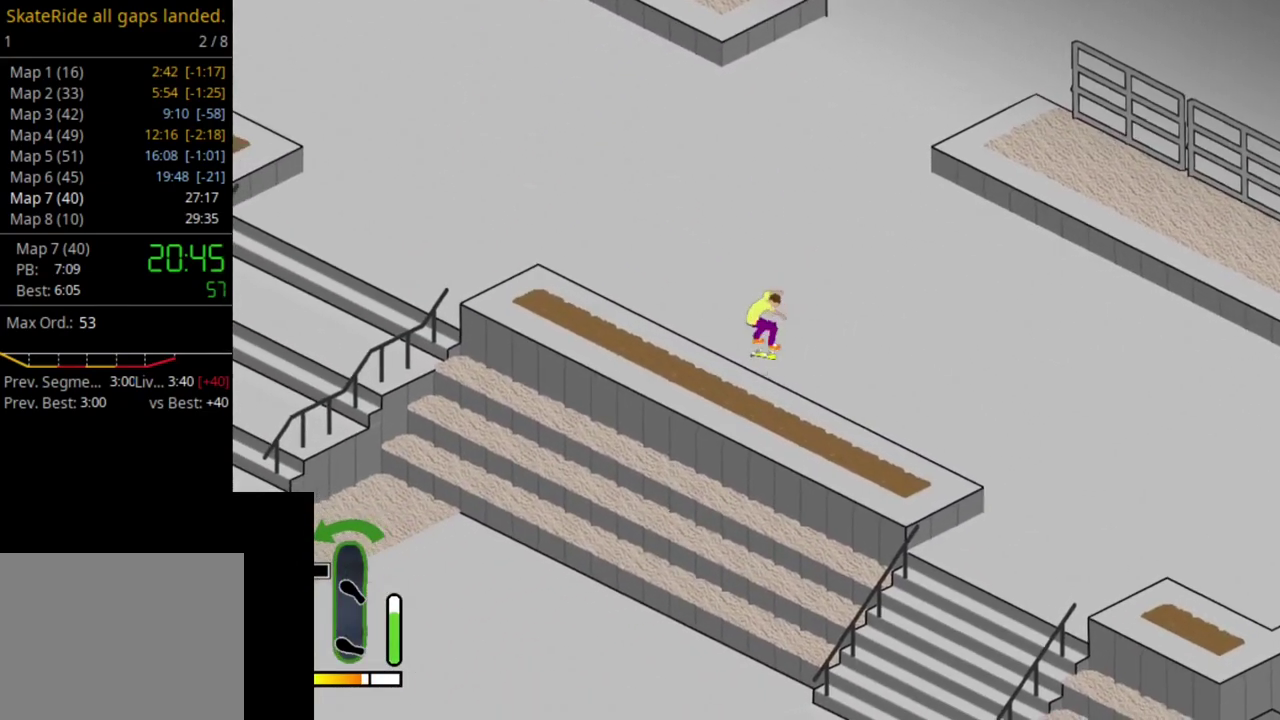
{"dt_ms": 500, "buttons": [], "right_stick": "center", "events": [[300, "DPAD_LEFT", "up"]]}
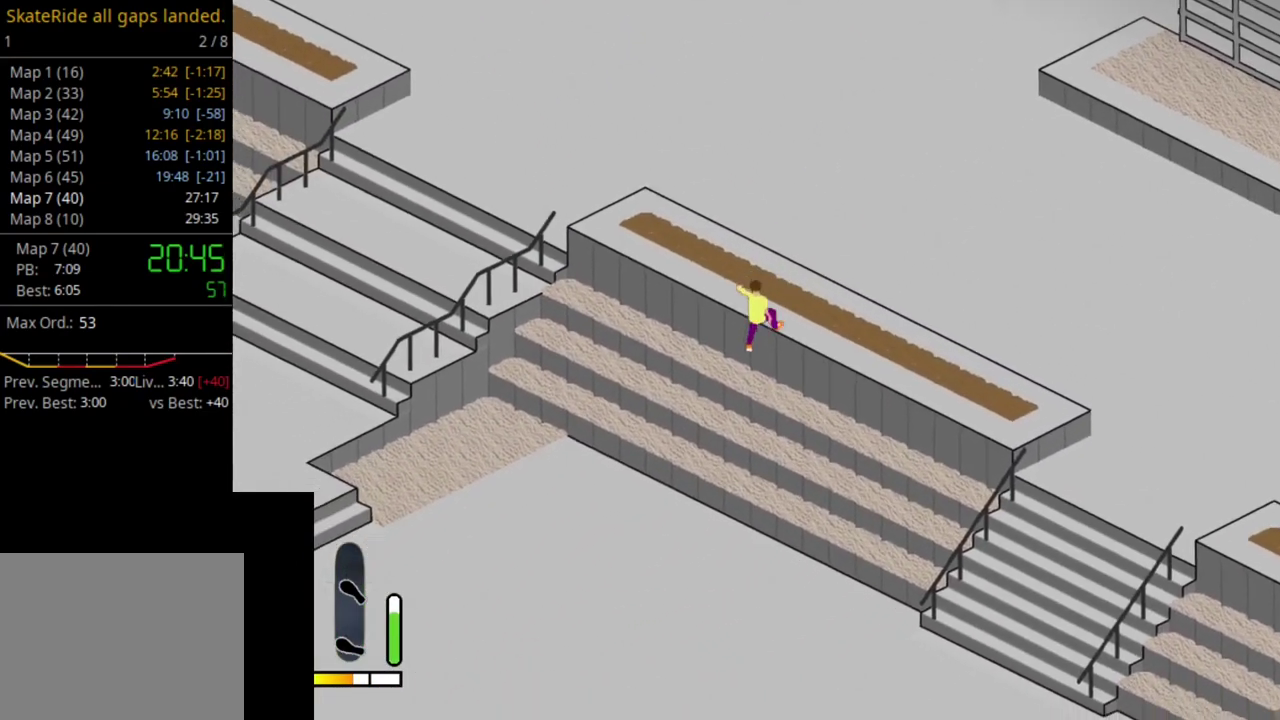
{"dt_ms": 500, "buttons": [], "right_stick": "center", "events": []}
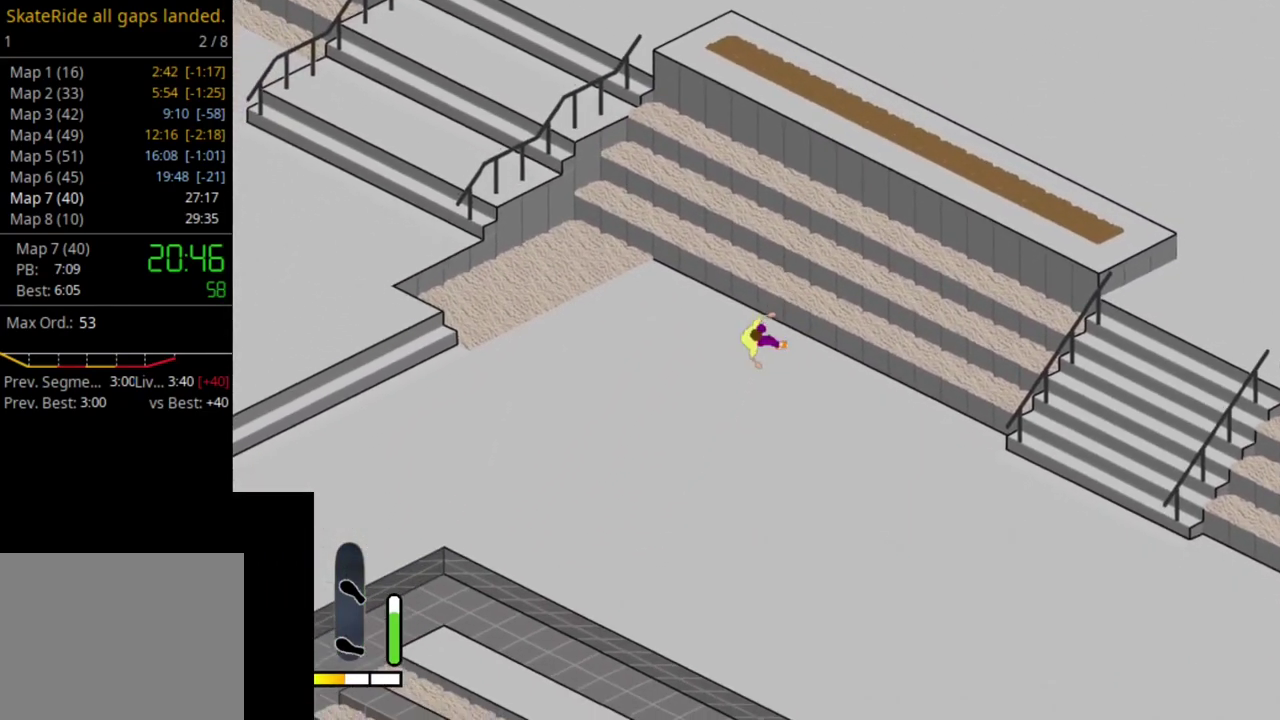
{"dt_ms": 500, "buttons": [], "right_stick": "center", "events": []}
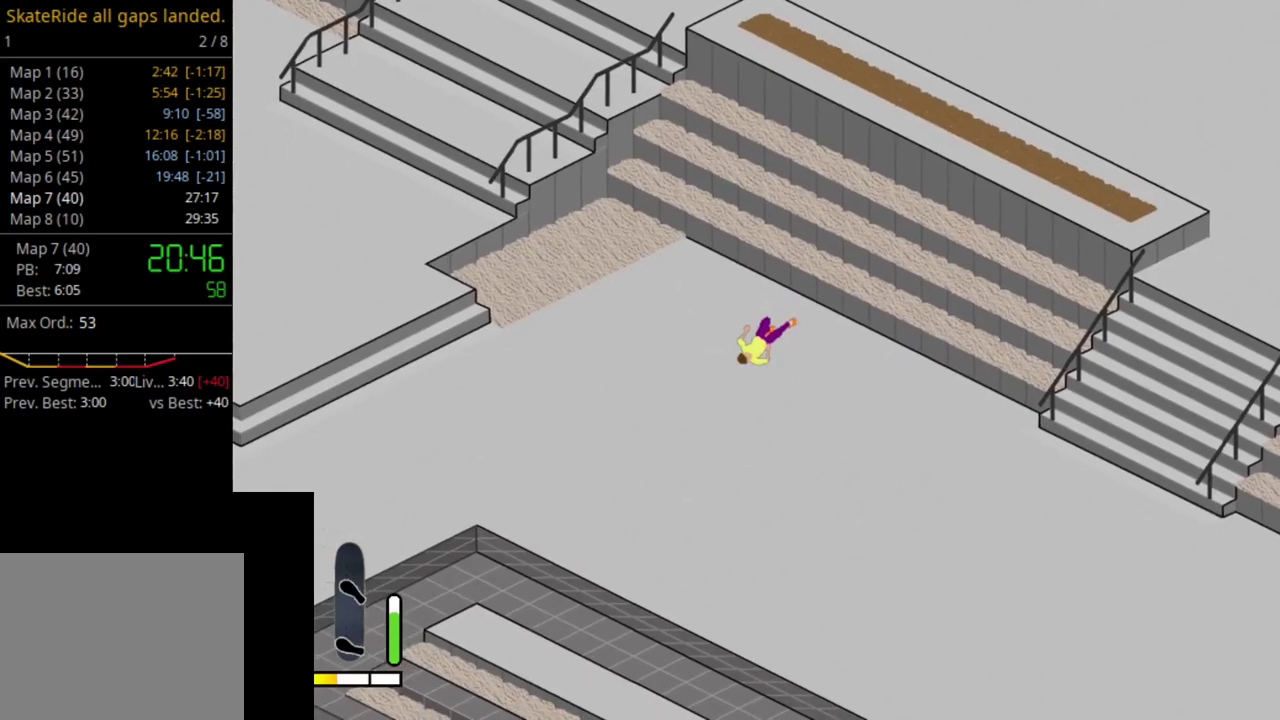
{"dt_ms": 300, "buttons": ["R1"], "right_stick": "center", "events": [[167, "SELECT", "down"], [250, "R1", "down"], [283, "SELECT", "up"]]}
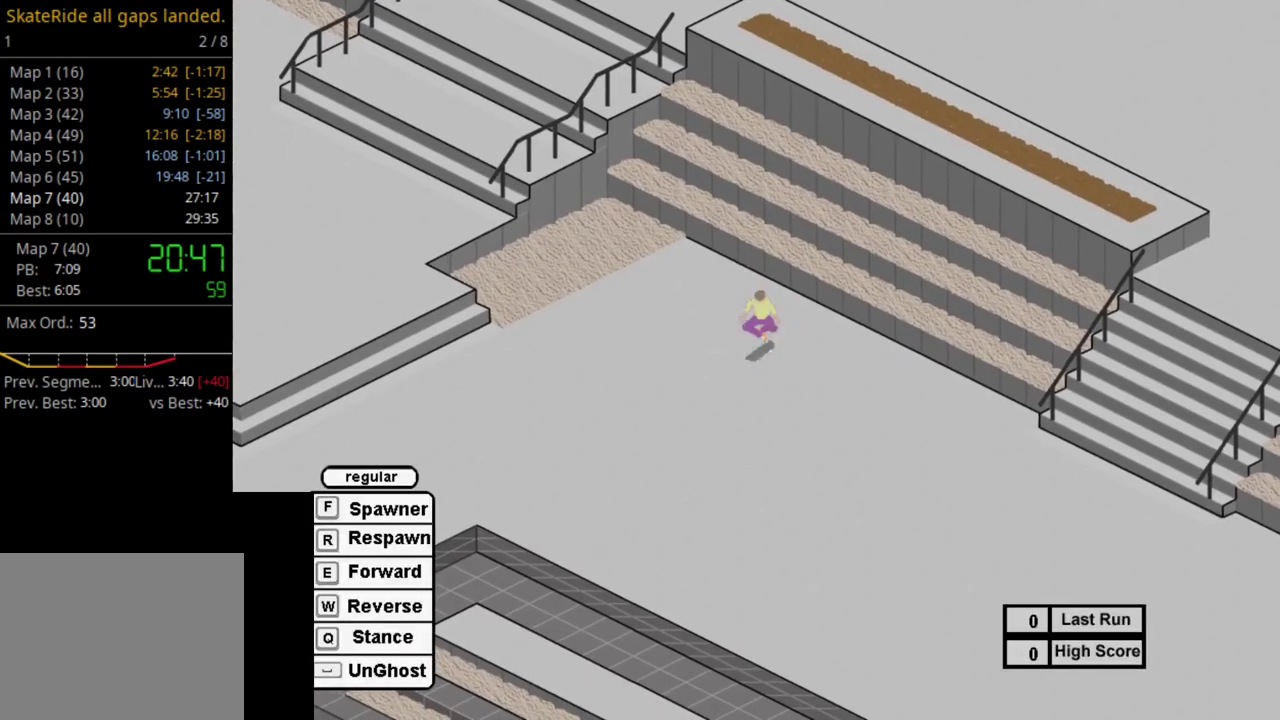
{"dt_ms": 600, "buttons": [], "right_stick": "center", "events": [[83, "R1", "up"], [100, "SQUARE", "down"], [200, "SQUARE", "up"], [317, "SQUARE", "down"], [400, "SQUARE", "up"], [467, "DPAD_LEFT", "down"], [500, "SQUARE", "down"], [583, "DPAD_LEFT", "up"], [600, "SQUARE", "up"]]}
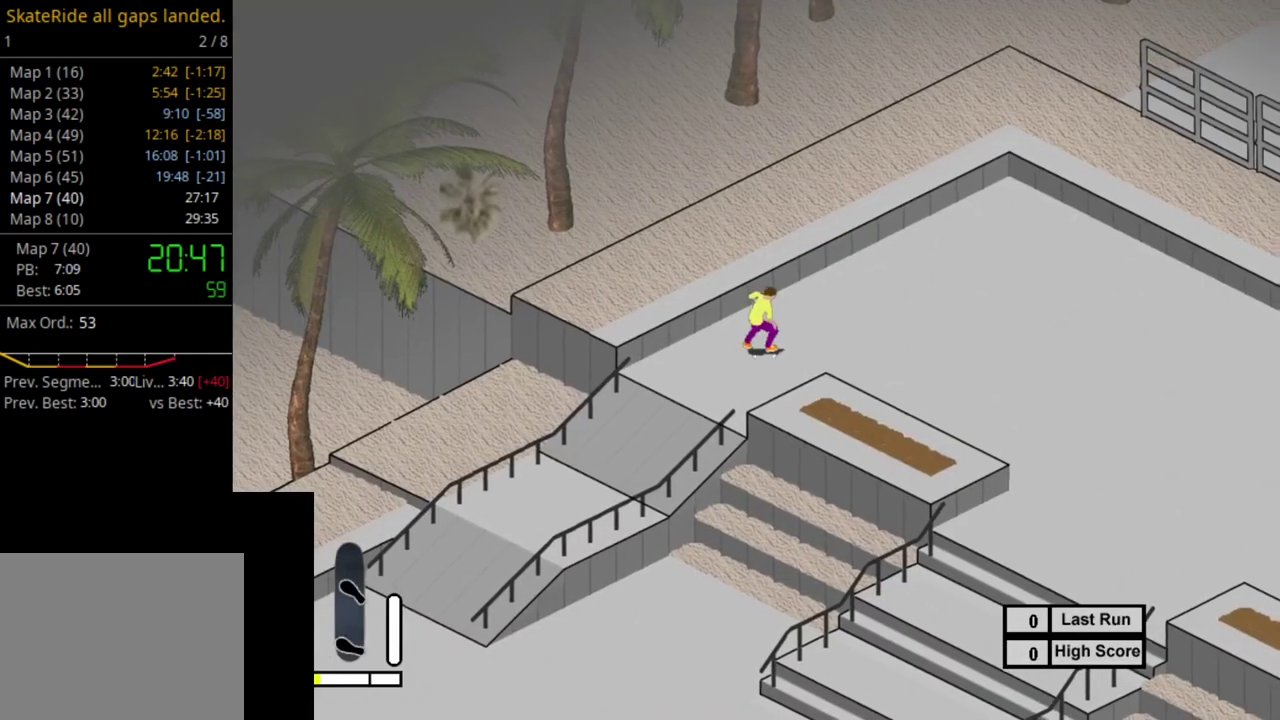
{"dt_ms": 500, "buttons": ["SQUARE"], "right_stick": "center", "events": [[83, "SQUARE", "down"], [167, "SQUARE", "up"], [250, "DPAD_LEFT", "down"], [267, "SQUARE", "down"], [367, "DPAD_LEFT", "up"], [367, "SQUARE", "up"], [467, "SQUARE", "down"]]}
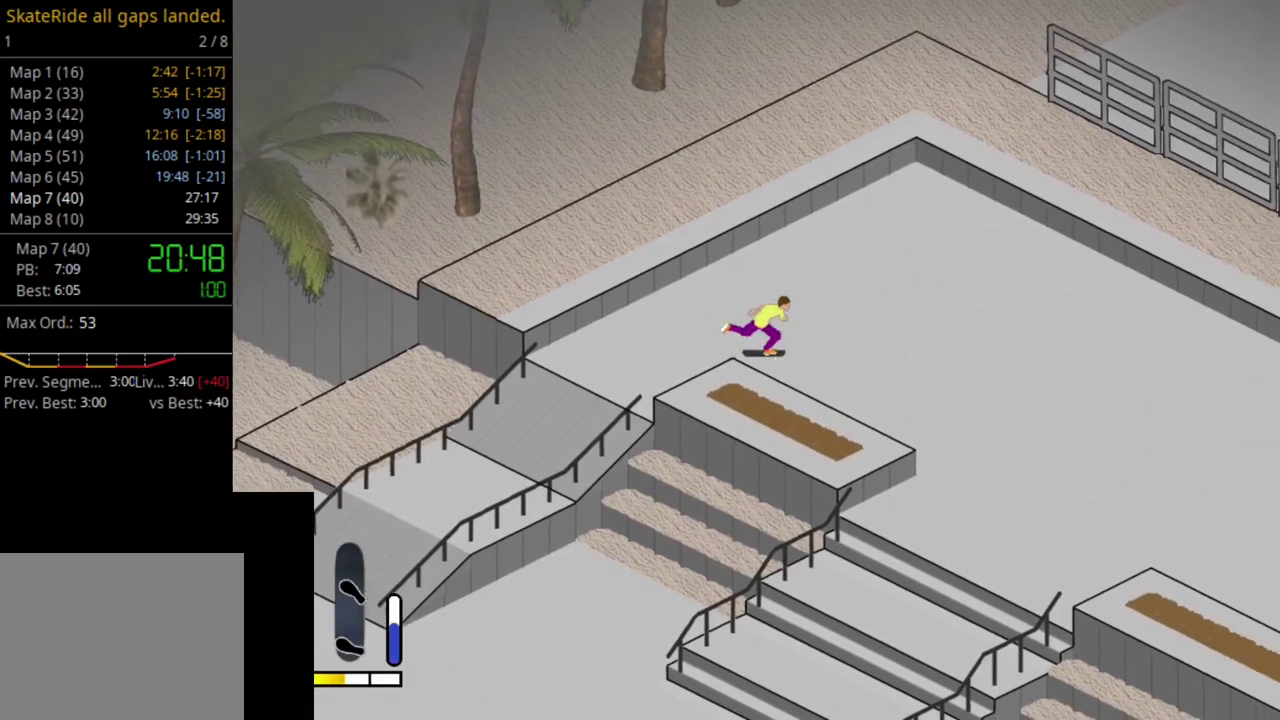
{"dt_ms": 500, "buttons": [], "right_stick": "center", "events": [[50, "SQUARE", "up"], [167, "SQUARE", "down"], [267, "SQUARE", "up"], [350, "SQUARE", "down"], [433, "SQUARE", "up"]]}
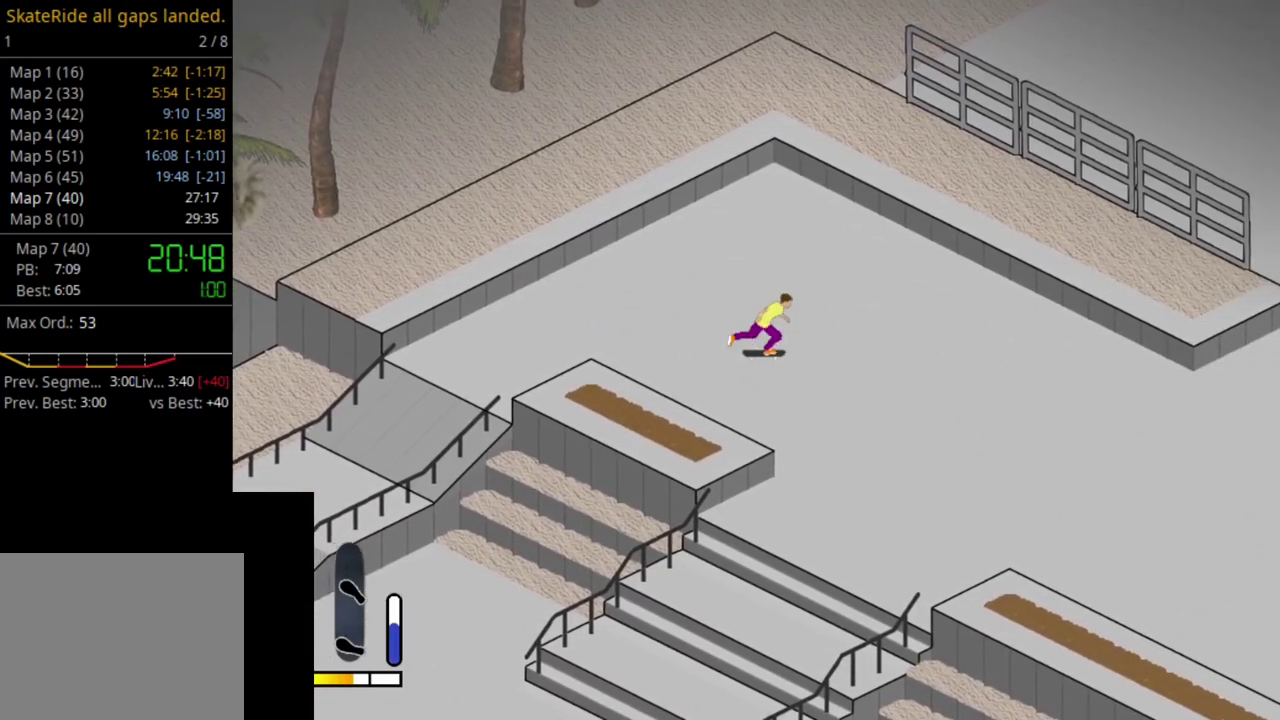
{"dt_ms": 600, "buttons": [], "right_stick": "center", "events": [[50, "DPAD_RIGHT", "down"], [50, "SQUARE", "down"], [117, "DPAD_RIGHT", "up"], [150, "SQUARE", "up"], [250, "SQUARE", "down"], [317, "SQUARE", "up"], [433, "SQUARE", "down"], [550, "SQUARE", "up"]]}
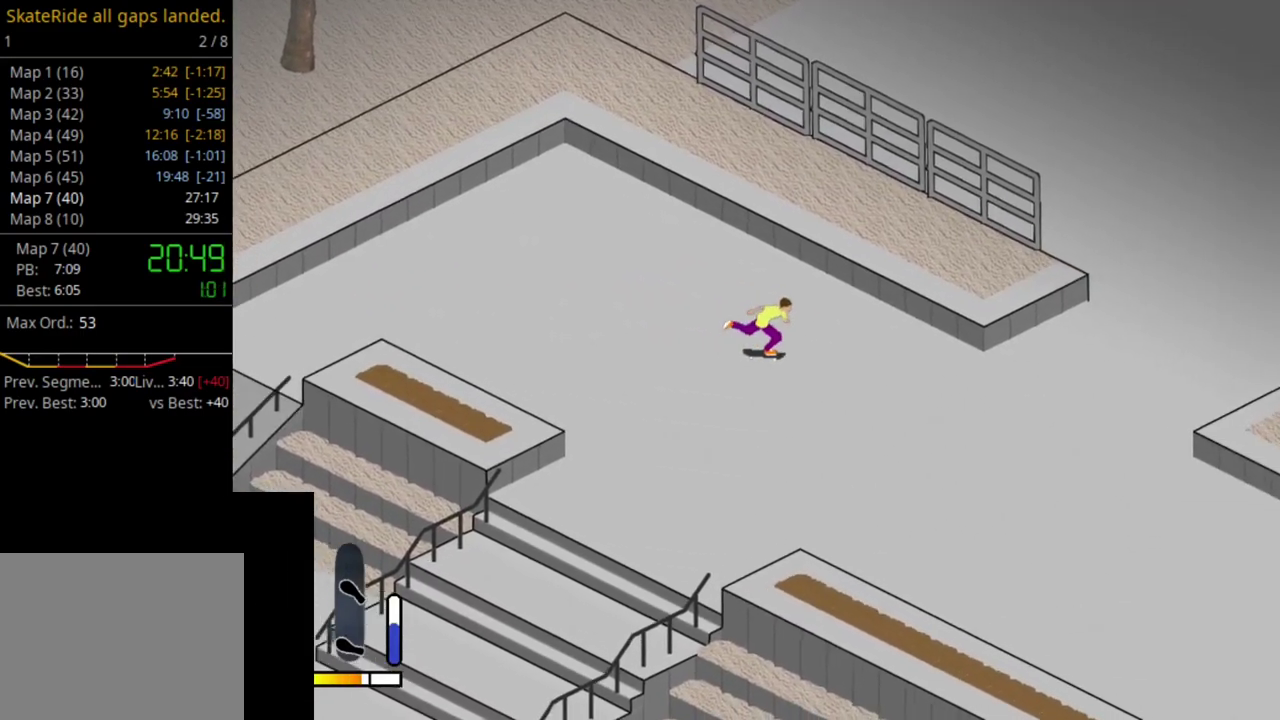
{"dt_ms": 600, "buttons": ["DPAD_RIGHT"], "right_stick": "center", "events": [[17, "SQUARE", "down"], [50, "DPAD_RIGHT", "down"], [133, "DPAD_RIGHT", "up"], [150, "SQUARE", "up"], [233, "SQUARE", "down"], [317, "SQUARE", "up"], [417, "SQUARE", "down"], [483, "SQUARE", "up"], [550, "DPAD_RIGHT", "down"]]}
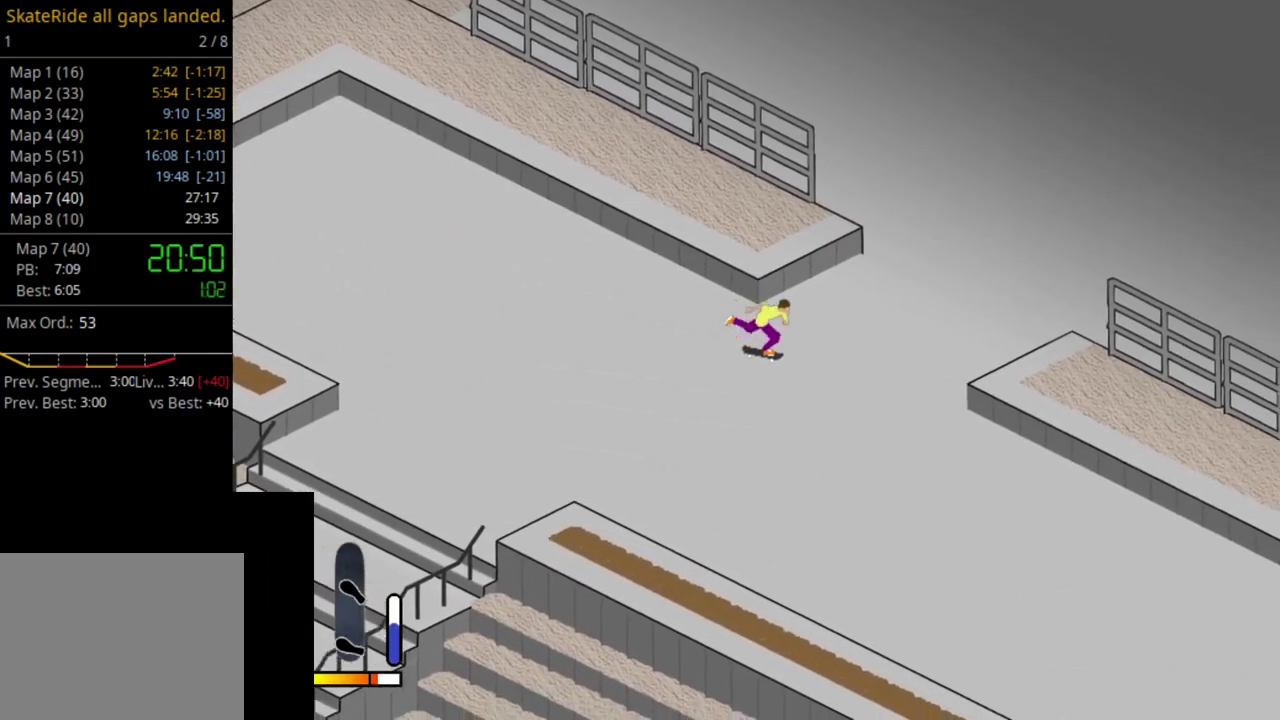
{"dt_ms": 400, "buttons": ["DPAD_RIGHT"], "right_stick": "center", "events": [[83, "right_stick", "up-left"], [133, "right_stick", "center"], [183, "DPAD_RIGHT", "up"], [383, "DPAD_RIGHT", "down"]]}
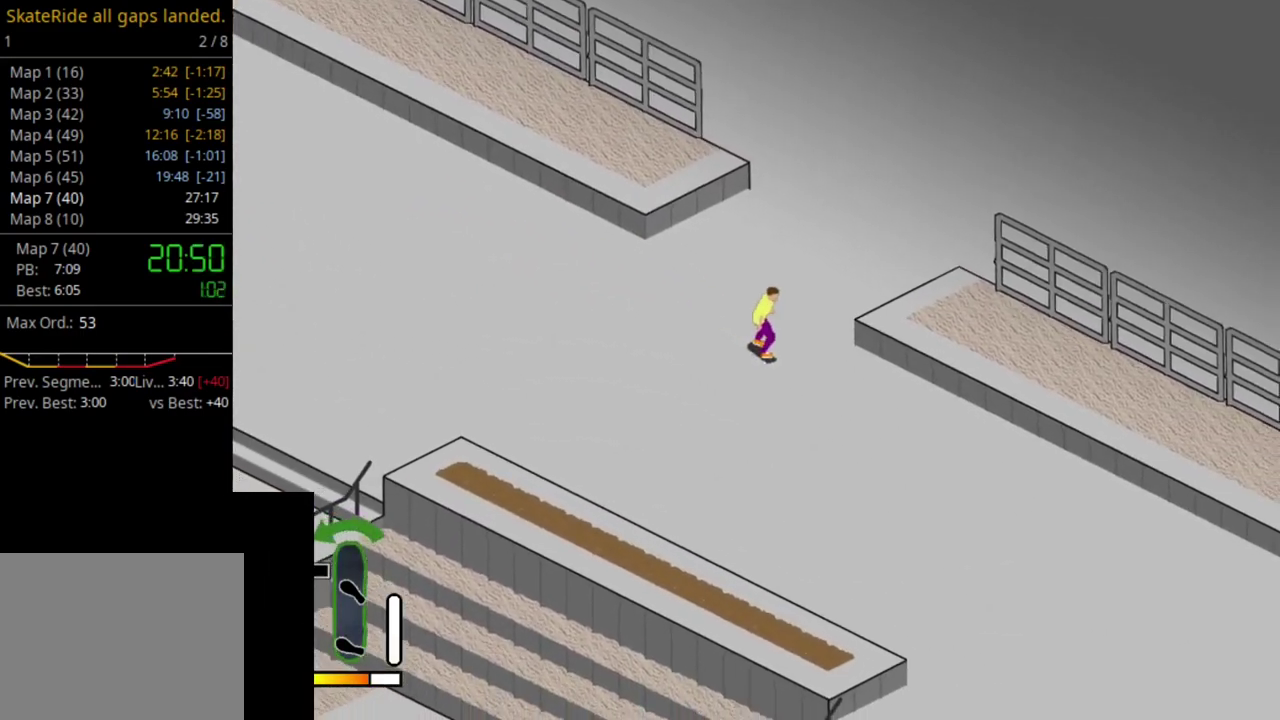
{"dt_ms": 300, "buttons": ["CROSS", "DPAD_RIGHT"], "right_stick": "center", "events": [[233, "CROSS", "down"]]}
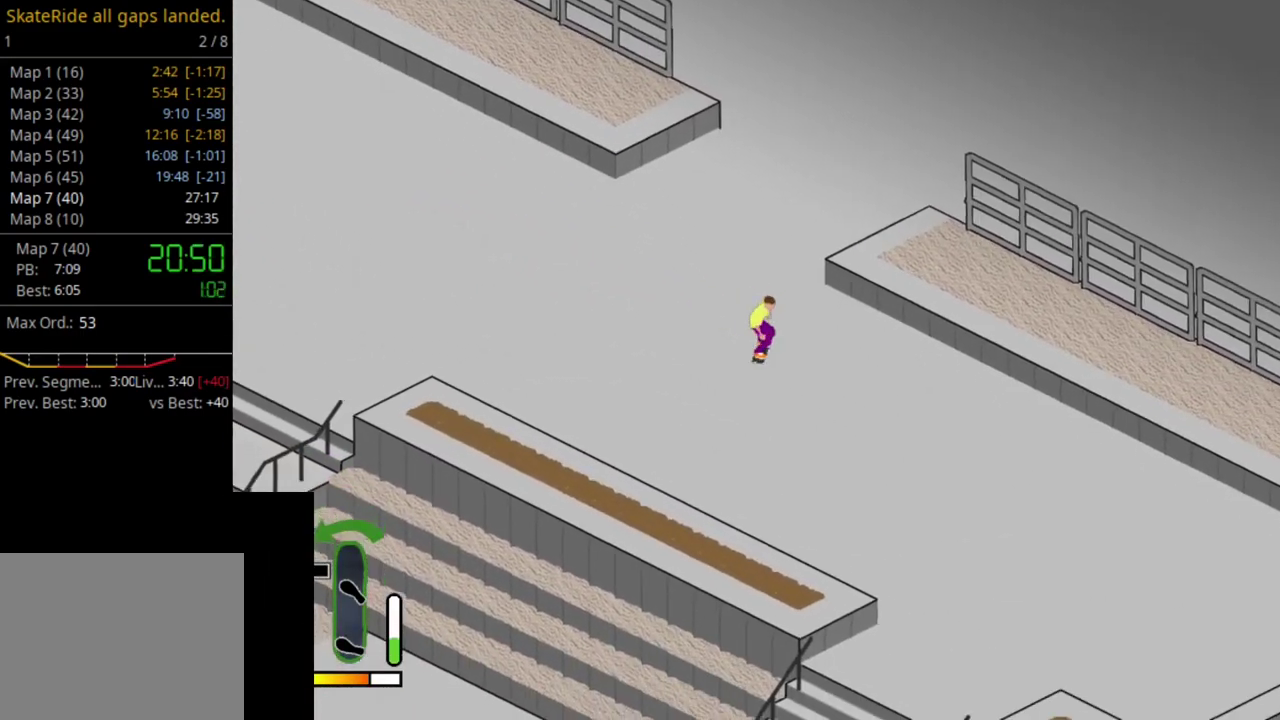
{"dt_ms": 700, "buttons": ["DPAD_LEFT"], "right_stick": "center", "events": [[100, "DPAD_RIGHT", "up"], [233, "DPAD_RIGHT", "down"], [400, "DPAD_RIGHT", "up"], [567, "CROSS", "up"], [600, "DPAD_LEFT", "down"]]}
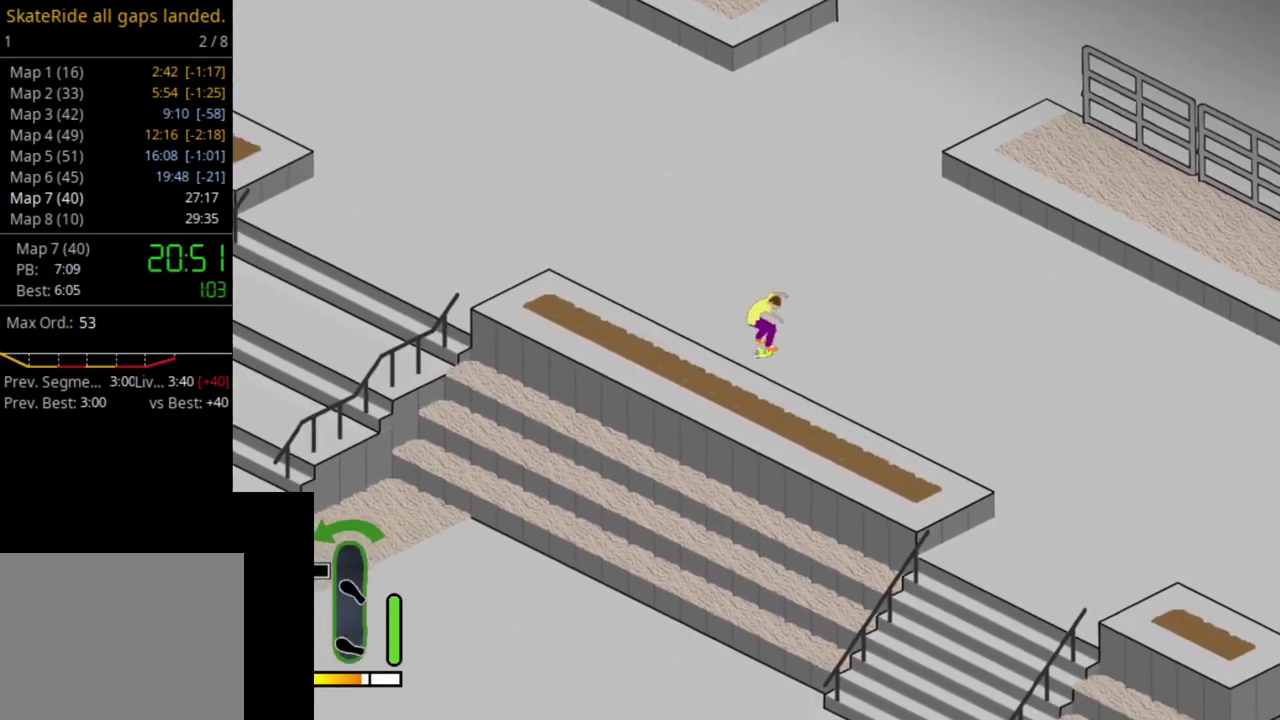
{"dt_ms": 400, "buttons": [], "right_stick": "center", "events": [[317, "DPAD_LEFT", "up"]]}
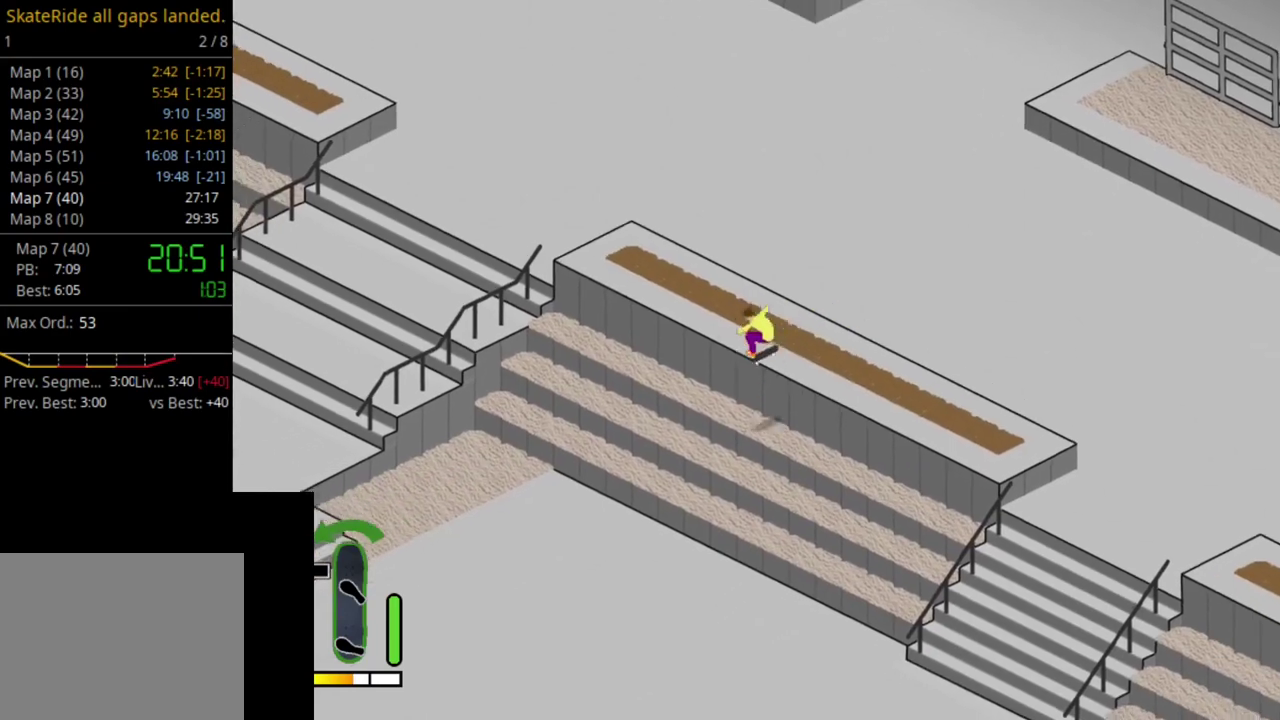
{"dt_ms": 600, "buttons": ["CROSS"], "right_stick": "center", "events": [[200, "CROSS", "down"]]}
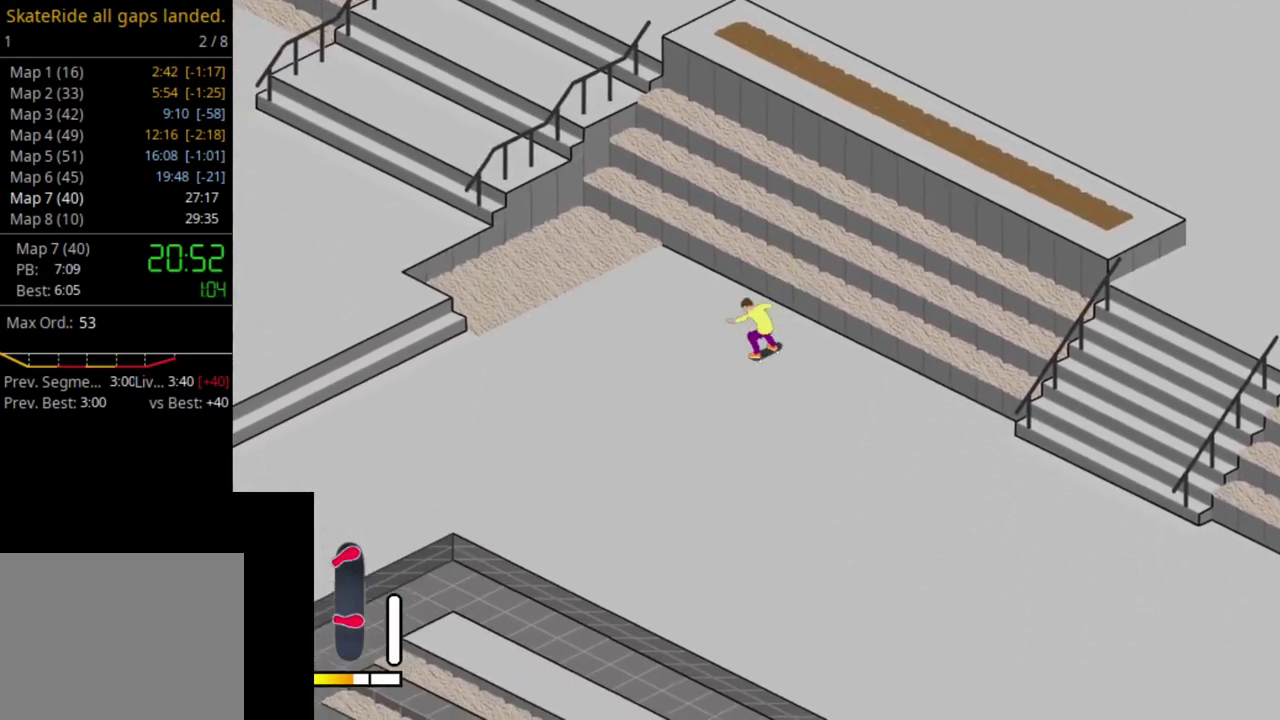
{"dt_ms": 700, "buttons": [], "right_stick": "center", "events": [[67, "CROSS", "up"], [483, "SELECT", "down"], [567, "R1", "down"], [600, "SELECT", "up"], [667, "R1", "up"]]}
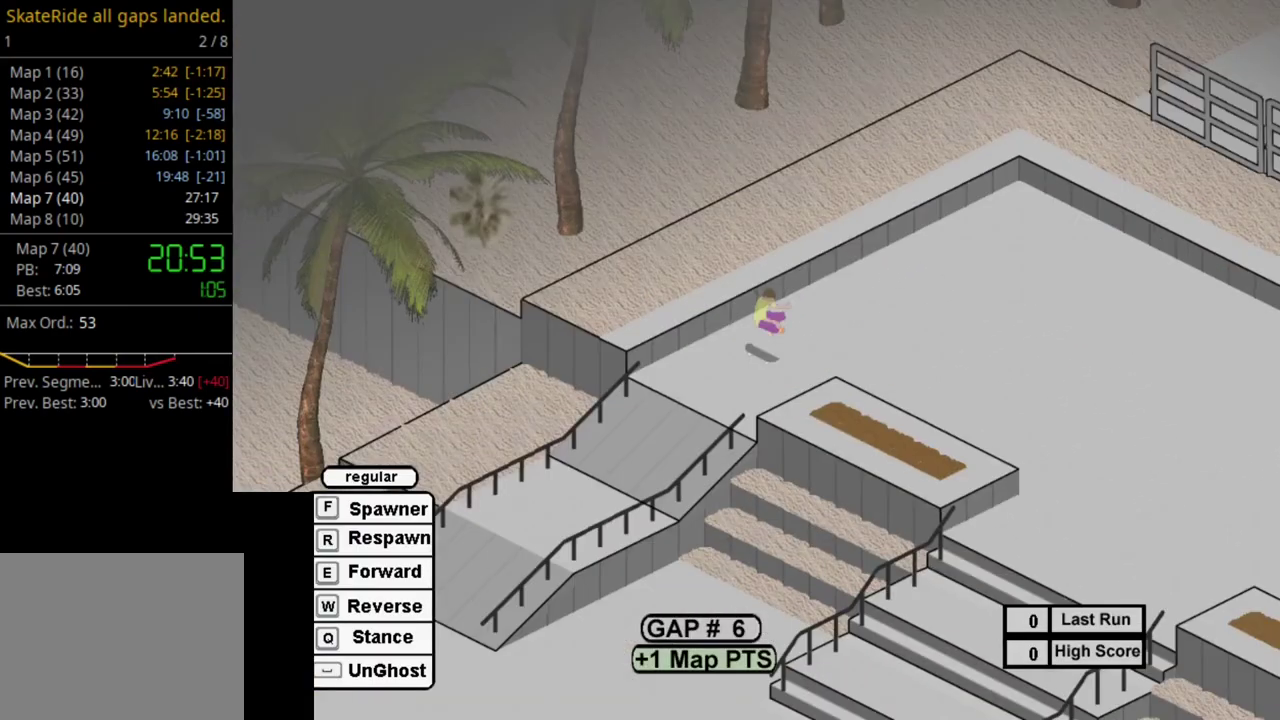
{"dt_ms": 400, "buttons": [], "right_stick": "center", "events": [[50, "SQUARE", "down"], [133, "SQUARE", "up"], [267, "SQUARE", "down"], [350, "SQUARE", "up"]]}
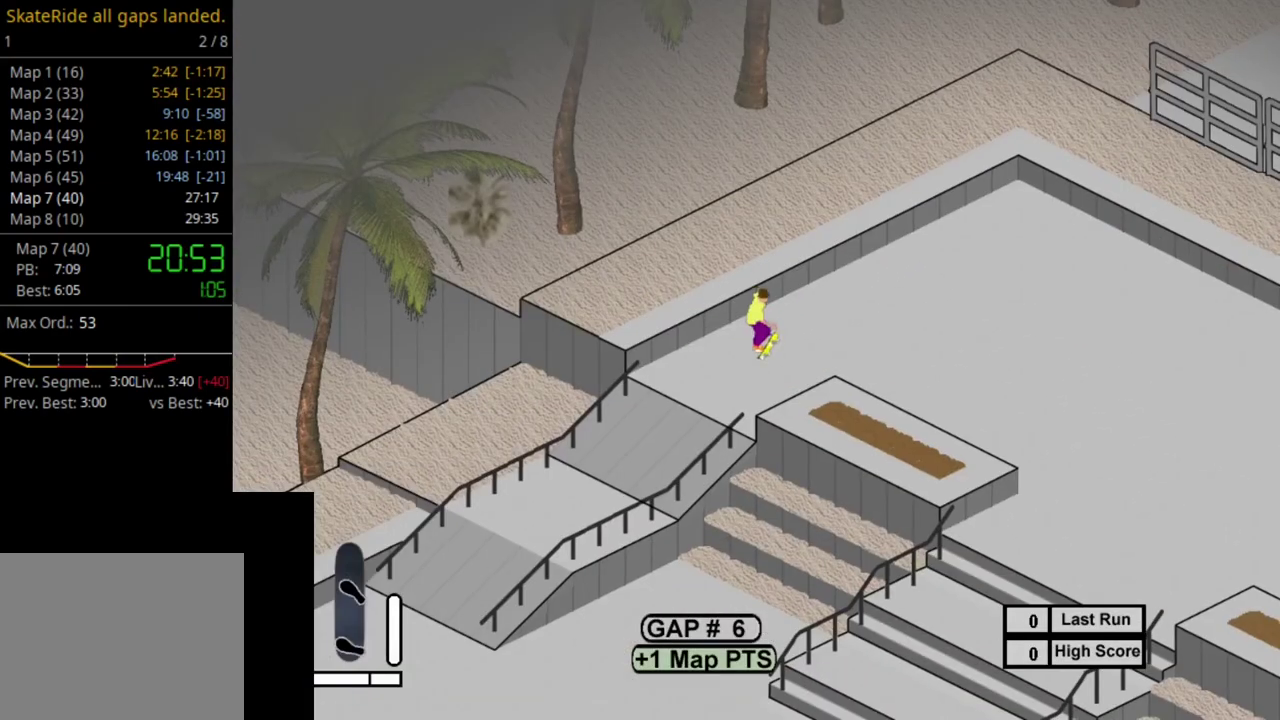
{"dt_ms": 500, "buttons": ["SQUARE"], "right_stick": "center", "events": [[67, "SQUARE", "down"], [167, "SQUARE", "up"], [200, "DPAD_LEFT", "down"], [250, "SQUARE", "down"], [350, "SQUARE", "up"], [383, "DPAD_LEFT", "up"], [450, "SQUARE", "down"]]}